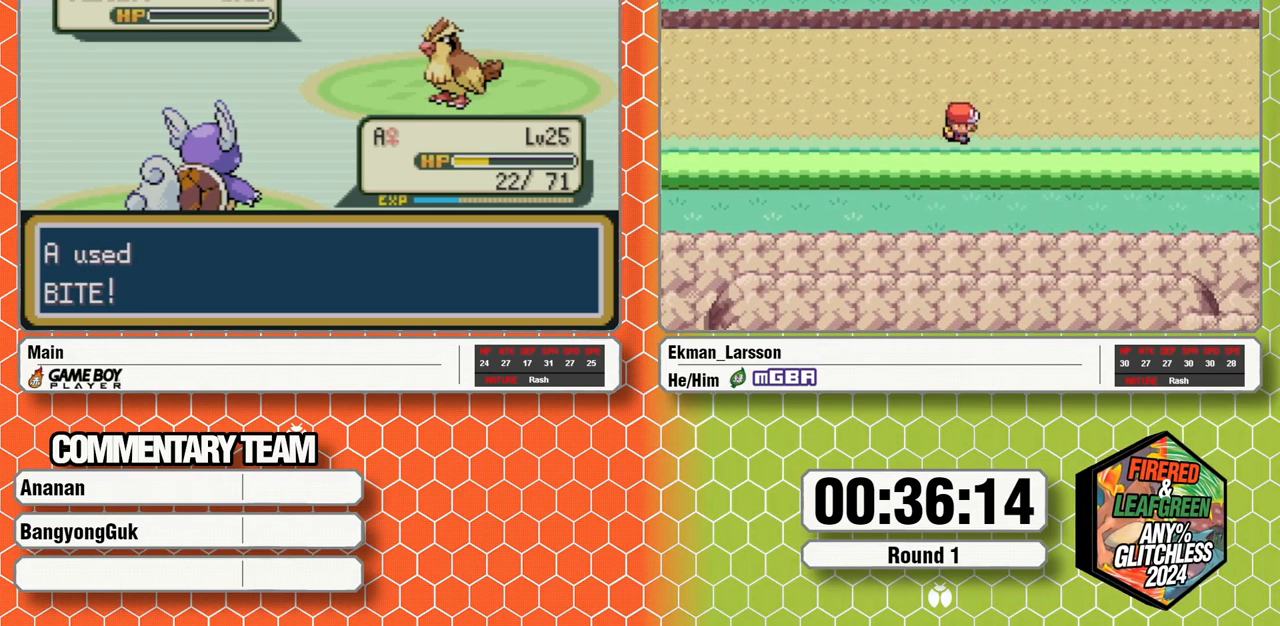
Gameplay with a controller (Nintendo layout); each line is a JSON object with the inputs held at the frame after it (dt_ms = milliseconds from this image to that frame). "events" lists button and stick changes between this image and that frame as [ms after this image, input, new state], when the widget could be followed in between. Not read: L3 R3 START.
{"dt_ms": 1000, "buttons": ["A", "B", "L1"], "events": [[17, "B", "down"], [50, "A", "down"], [117, "A", "up"], [183, "A", "down"], [217, "L1", "down"], [233, "A", "up"], [283, "L1", "up"], [300, "B", "up"], [317, "A", "down"], [333, "L1", "down"], [367, "A", "up"], [417, "L1", "up"], [450, "A", "down"], [483, "B", "down"], [500, "A", "up"], [550, "B", "up"], [583, "A", "down"], [600, "B", "down"], [600, "L1", "down"], [633, "A", "up"], [667, "B", "up"], [667, "L1", "up"], [700, "A", "down"], [750, "B", "down"], [767, "A", "up"], [800, "B", "up"], [850, "A", "down"], [867, "B", "down"], [867, "L1", "down"], [900, "A", "up"], [933, "B", "up"], [933, "L1", "up"], [967, "A", "down"], [1000, "B", "down"], [1000, "L1", "down"]]}
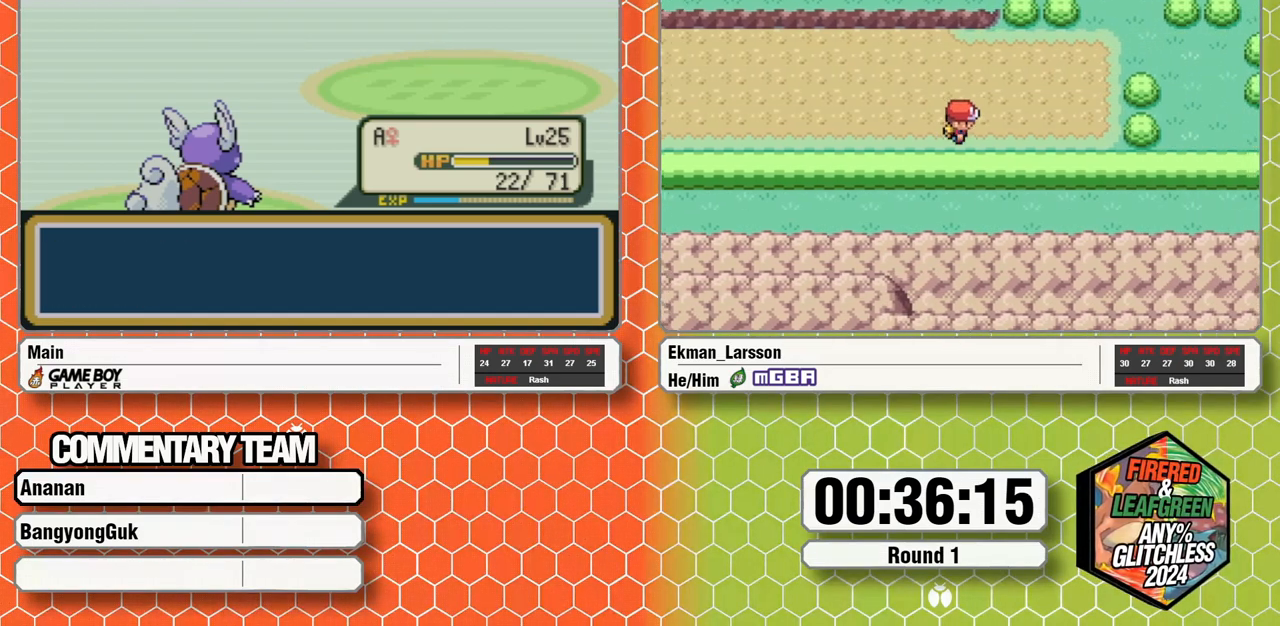
{"dt_ms": 1000, "buttons": [], "events": [[17, "A", "up"], [67, "B", "up"], [67, "L1", "up"], [83, "A", "down"], [117, "L1", "down"], [133, "B", "down"], [167, "A", "up"], [217, "A", "down"], [283, "A", "up"], [350, "A", "down"], [350, "B", "up"], [400, "B", "down"], [417, "A", "up"], [483, "B", "up"], [483, "L1", "up"], [533, "L1", "down"], [567, "B", "down"], [600, "A", "down"], [683, "A", "up"], [717, "B", "up"], [733, "L1", "up"]]}
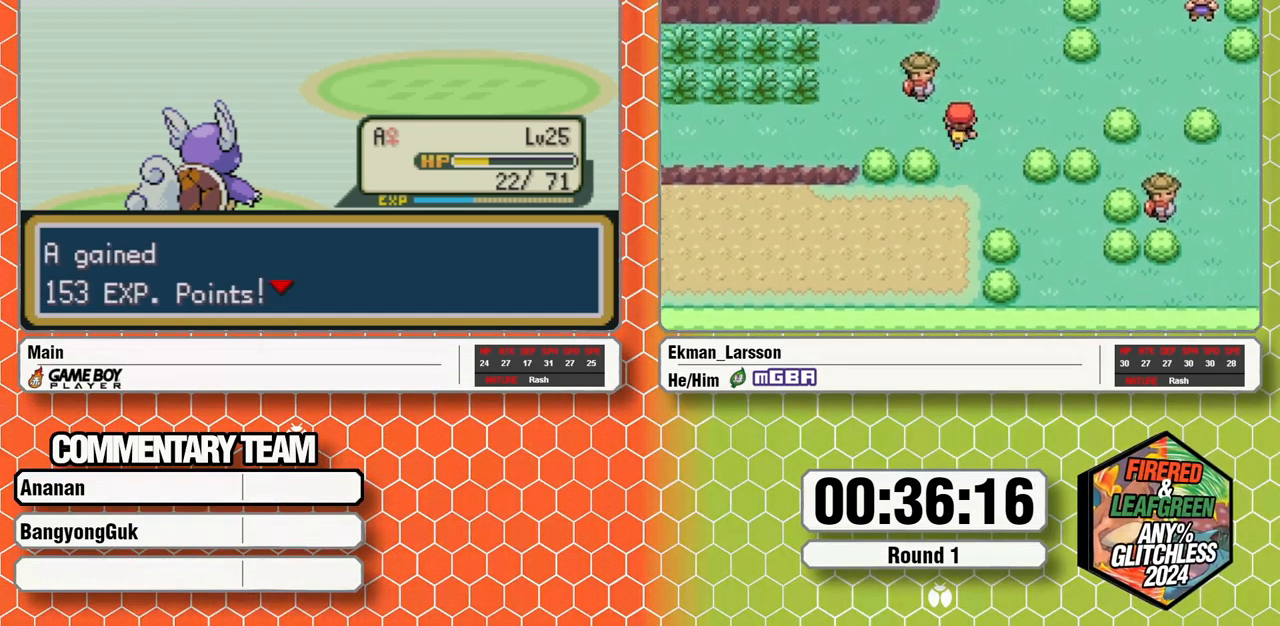
{"dt_ms": 500, "buttons": [], "events": []}
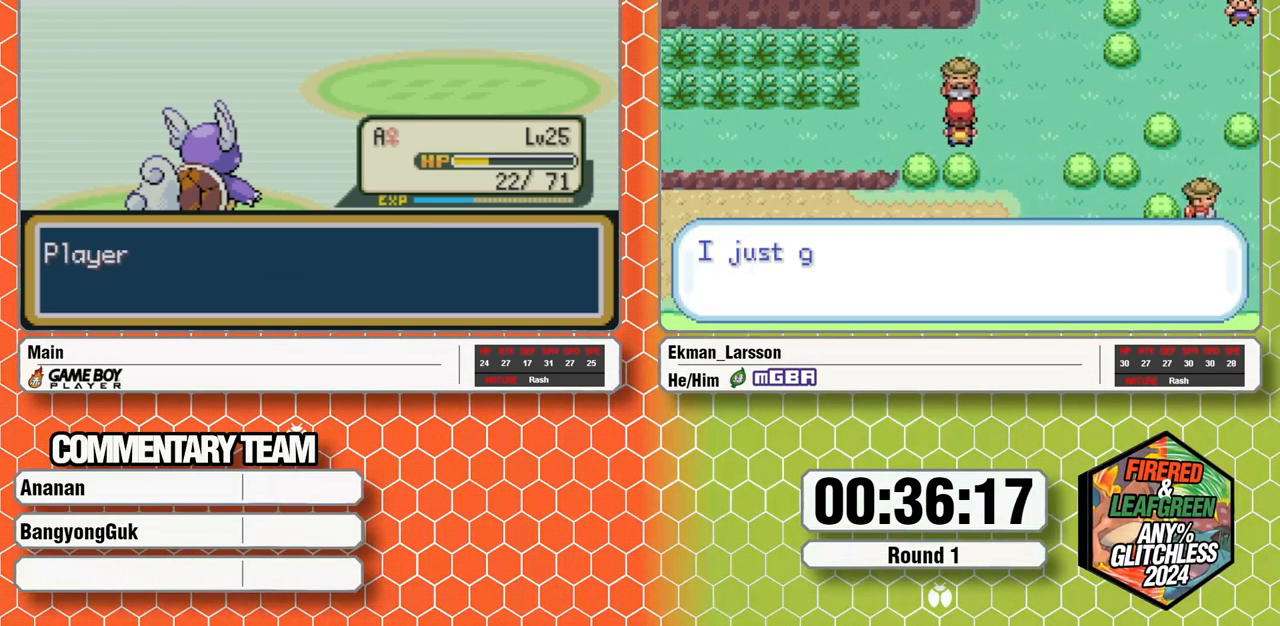
{"dt_ms": 500, "buttons": ["A", "B", "L1"], "events": [[100, "A", "down"], [100, "B", "down"], [150, "A", "up"], [167, "B", "up"], [183, "L1", "down"], [217, "A", "down"], [217, "B", "down"], [267, "A", "up"], [267, "B", "up"], [333, "B", "down"], [350, "A", "down"], [400, "A", "up"], [400, "B", "up"], [400, "L1", "up"], [467, "A", "down"], [467, "B", "down"], [467, "L1", "down"]]}
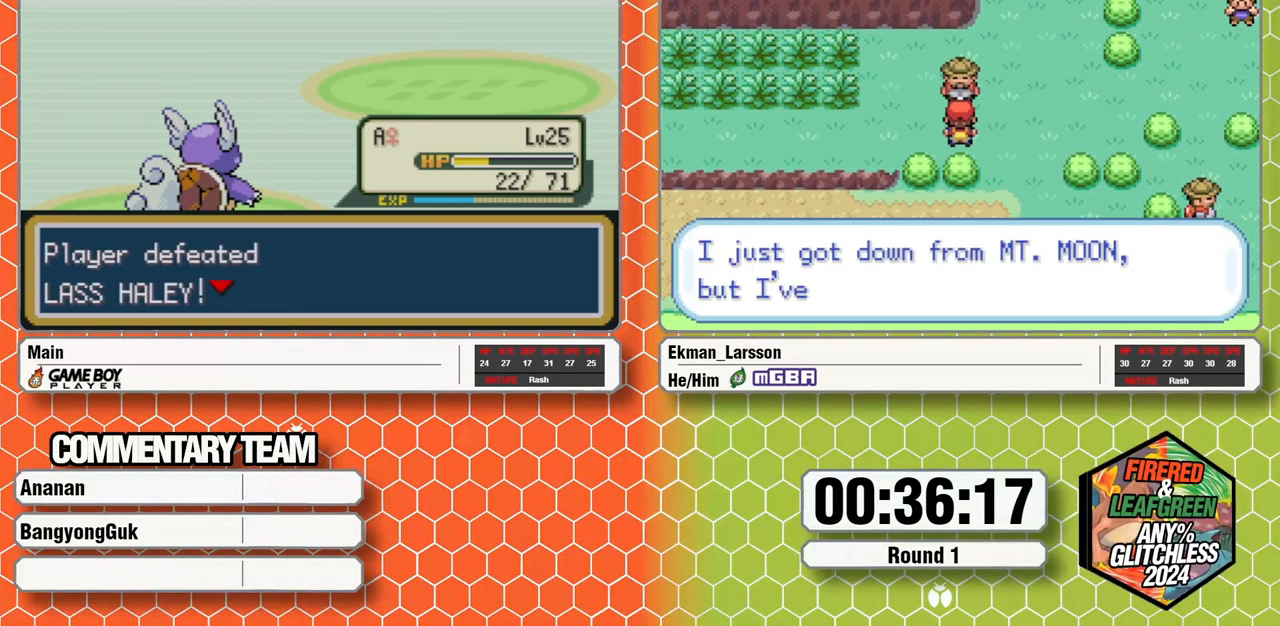
{"dt_ms": 500, "buttons": ["B", "L1"], "events": [[17, "A", "up"], [17, "L1", "up"], [83, "L1", "down"], [183, "B", "up"], [183, "L1", "up"], [233, "B", "down"], [233, "L1", "down"], [250, "A", "down"], [300, "A", "up"], [300, "L1", "up"], [317, "B", "up"], [367, "B", "down"], [367, "L1", "down"], [383, "A", "down"], [433, "A", "up"], [450, "B", "up"], [500, "B", "down"]]}